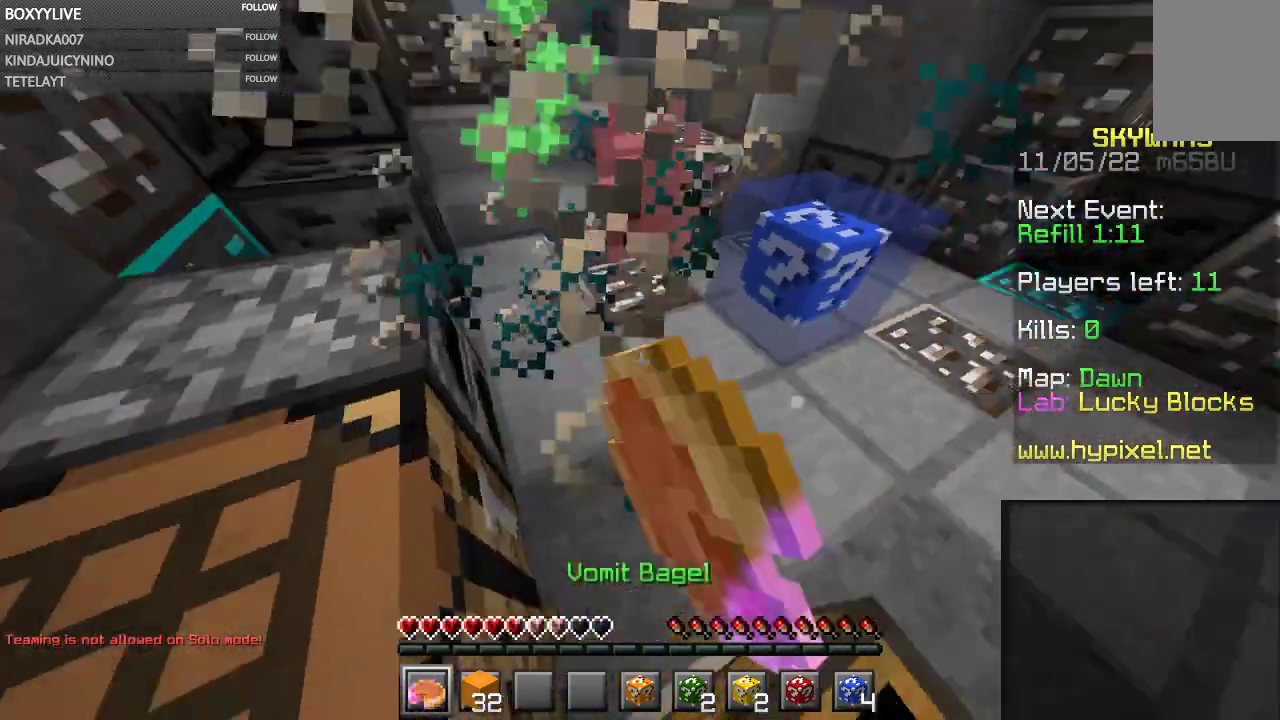
Gameplay with keyboard and mouse; each line is a JSON object with the keys and mouse buttons held at the frame after it. "events" lists presses ("down") and releases ("up") of "a", "d", "s", "space", "w", "mouse_left" and "mouse_right" between this image and that frame as [ms after this image, input, new state], when the widget could be followed in between. "mouse_left", "mouse_right" = the "left", "right" buttons of the "mouse" list. No other keys are recorded. Fast repeated clicks can show as one long hold. Mouse movement is not recorded.
{"keys": [], "mouse": ["left"], "events": []}
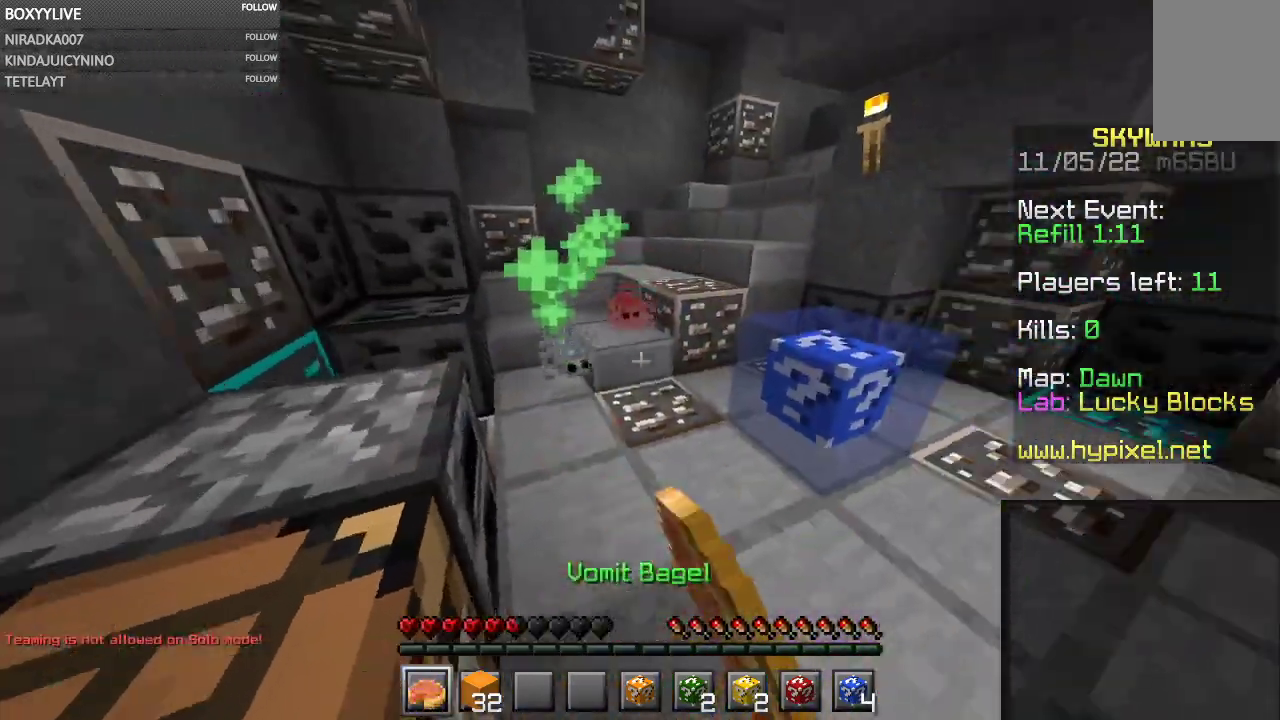
{"keys": [], "mouse": ["left"], "events": []}
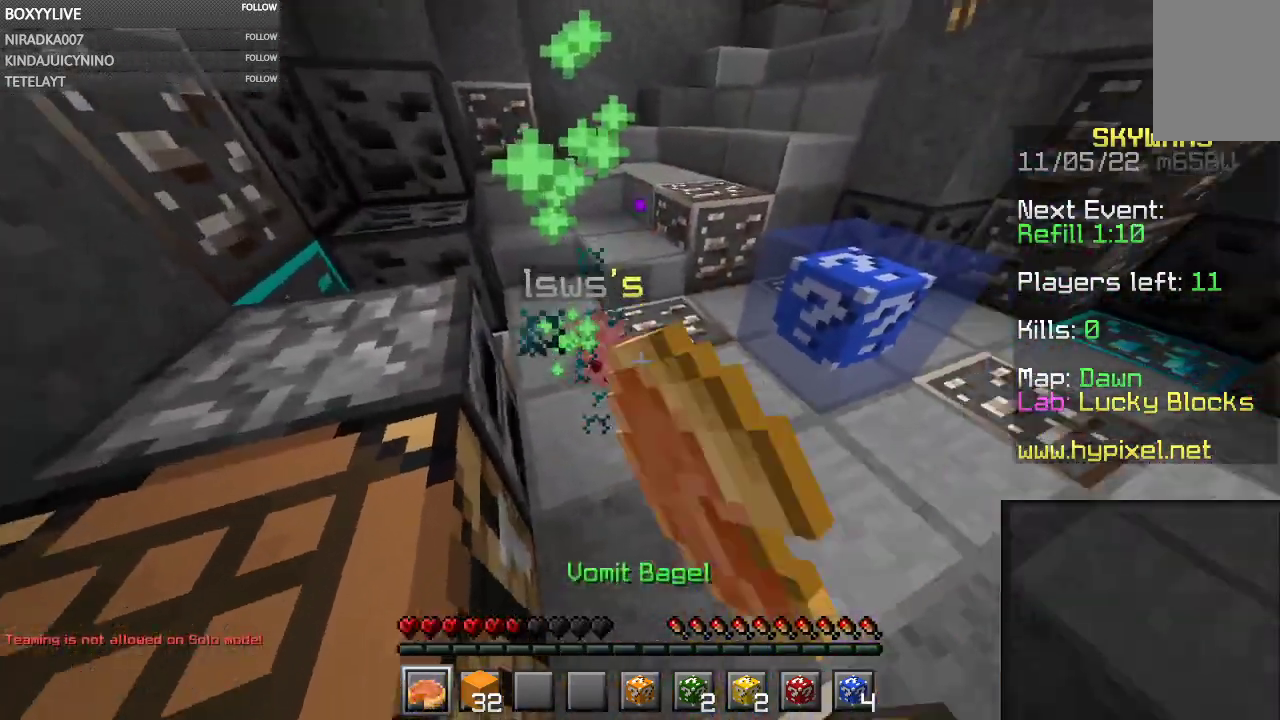
{"keys": [], "mouse": ["left"], "events": [[67, "mouse_left", "up"], [300, "mouse_left", "down"]]}
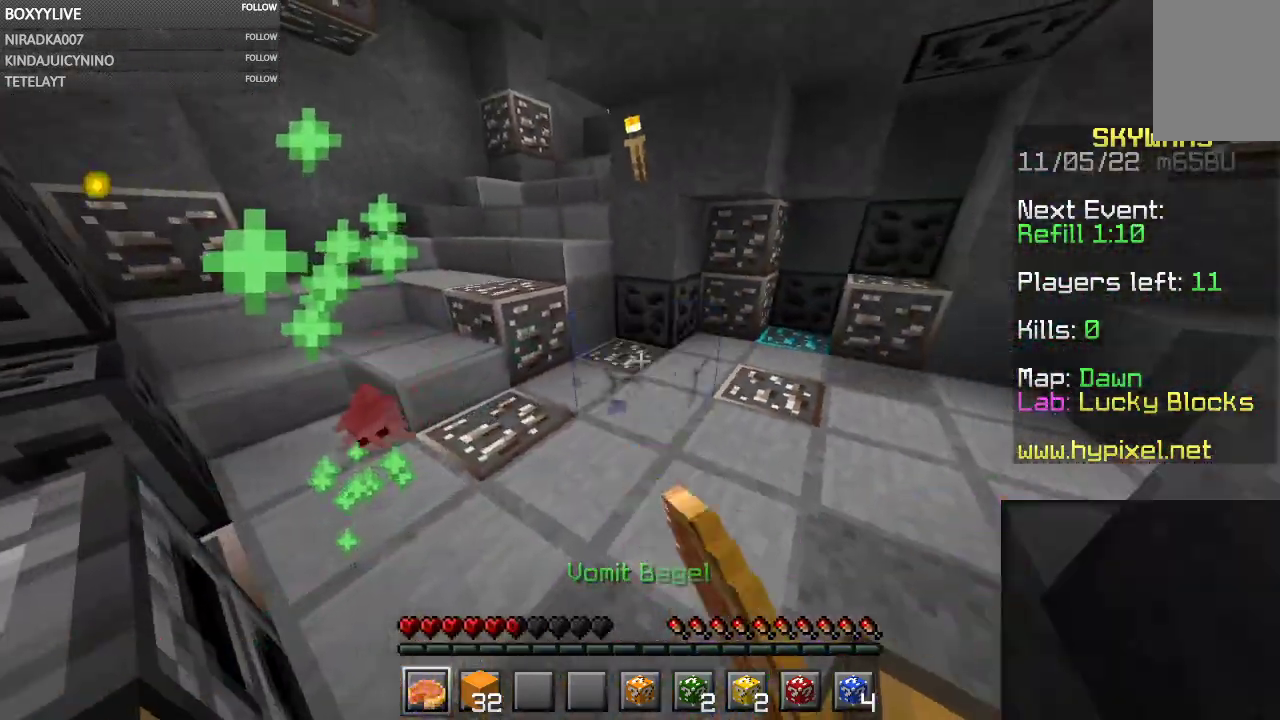
{"keys": ["w"], "mouse": [], "events": [[400, "mouse_left", "up"], [433, "w", "down"]]}
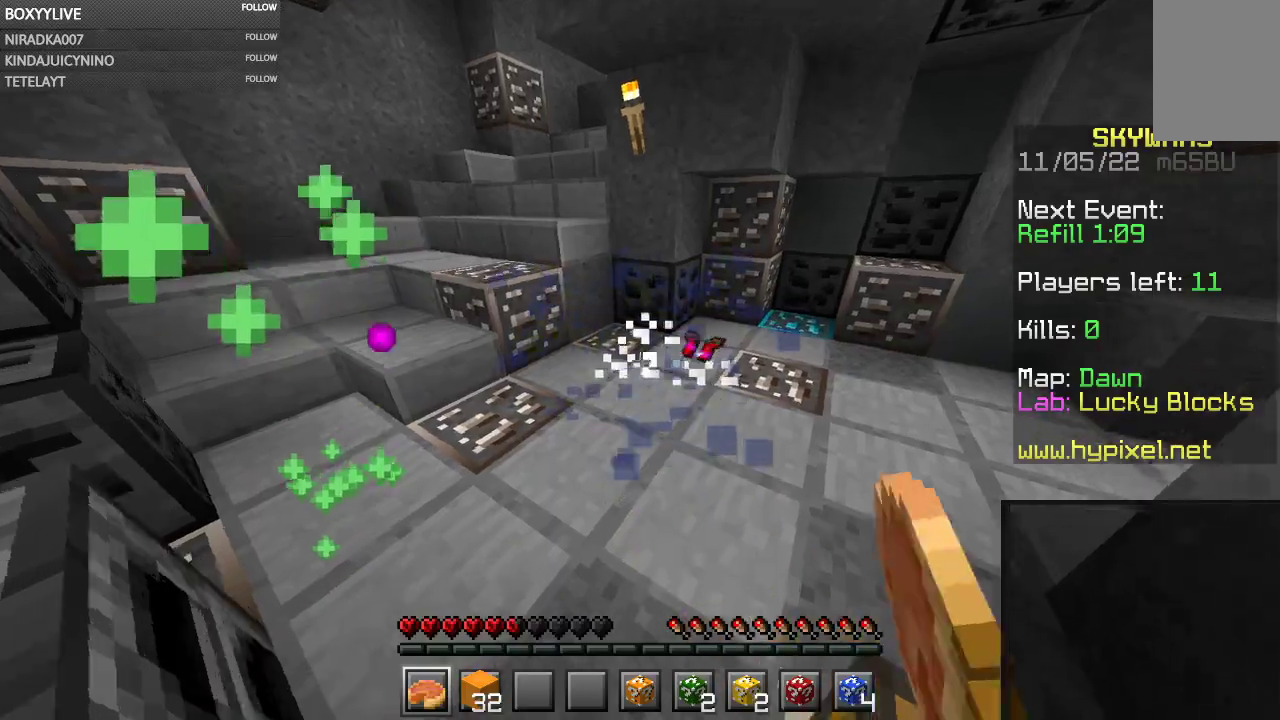
{"keys": [], "mouse": [], "events": [[467, "w", "up"]]}
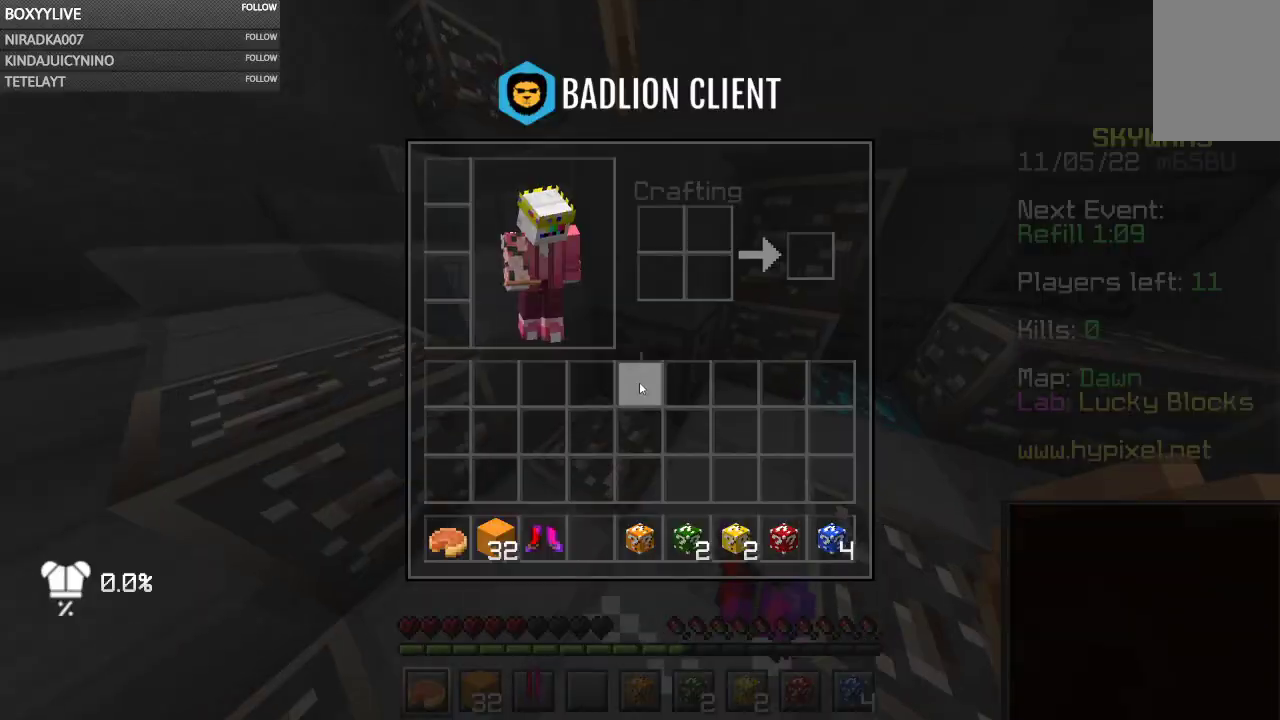
{"keys": [], "mouse": [], "events": []}
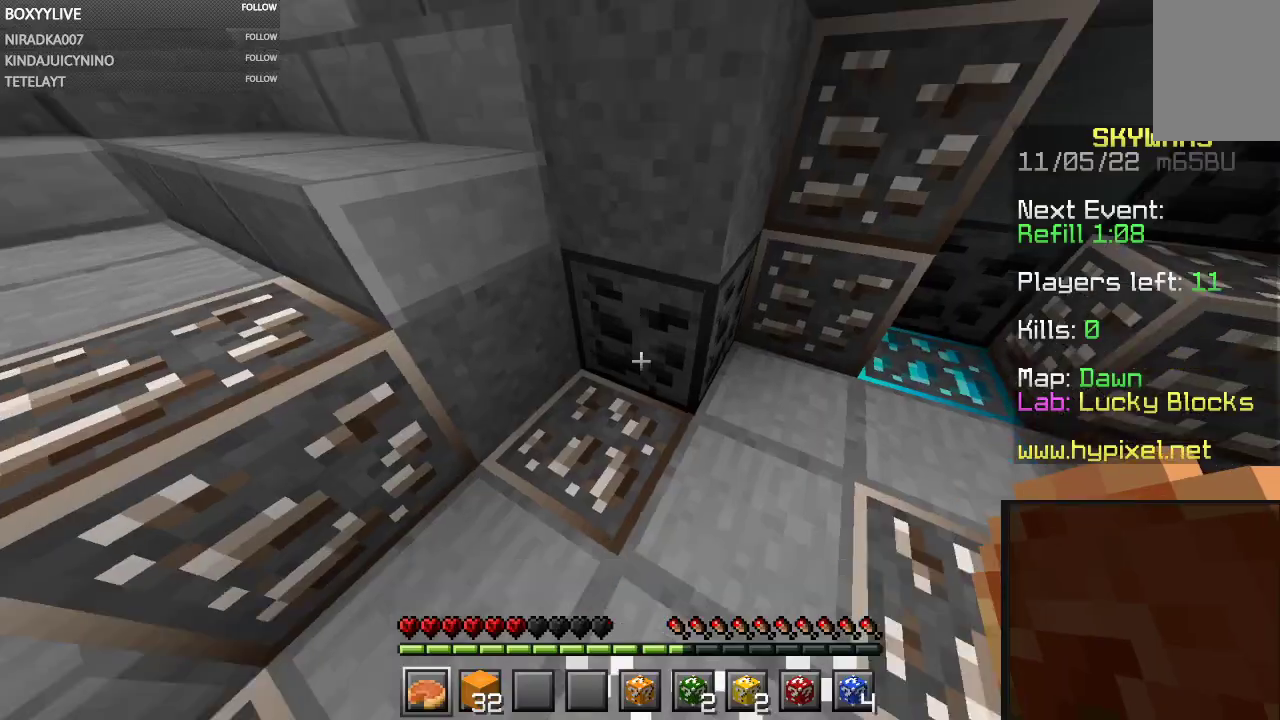
{"keys": [], "mouse": ["left"], "events": [[167, "mouse_right", "down"], [333, "mouse_right", "up"], [367, "mouse_left", "down"]]}
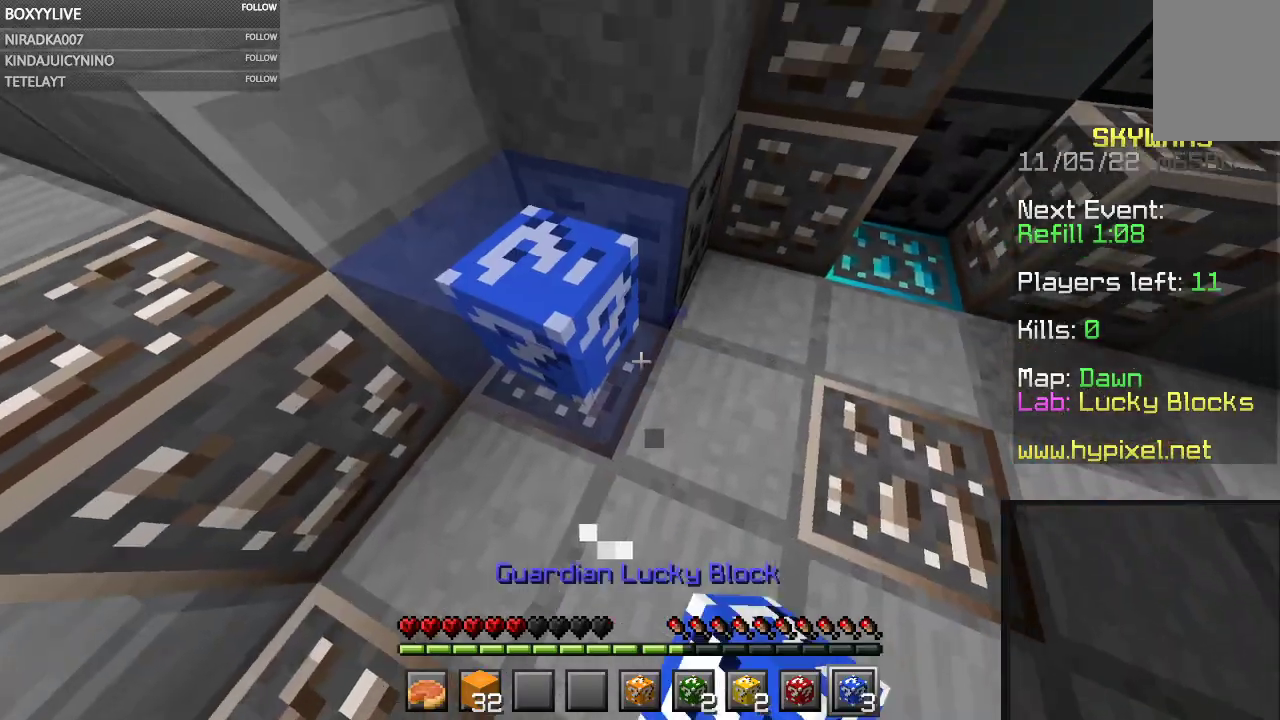
{"keys": [], "mouse": ["left"], "events": [[33, "s", "down"], [500, "s", "up"]]}
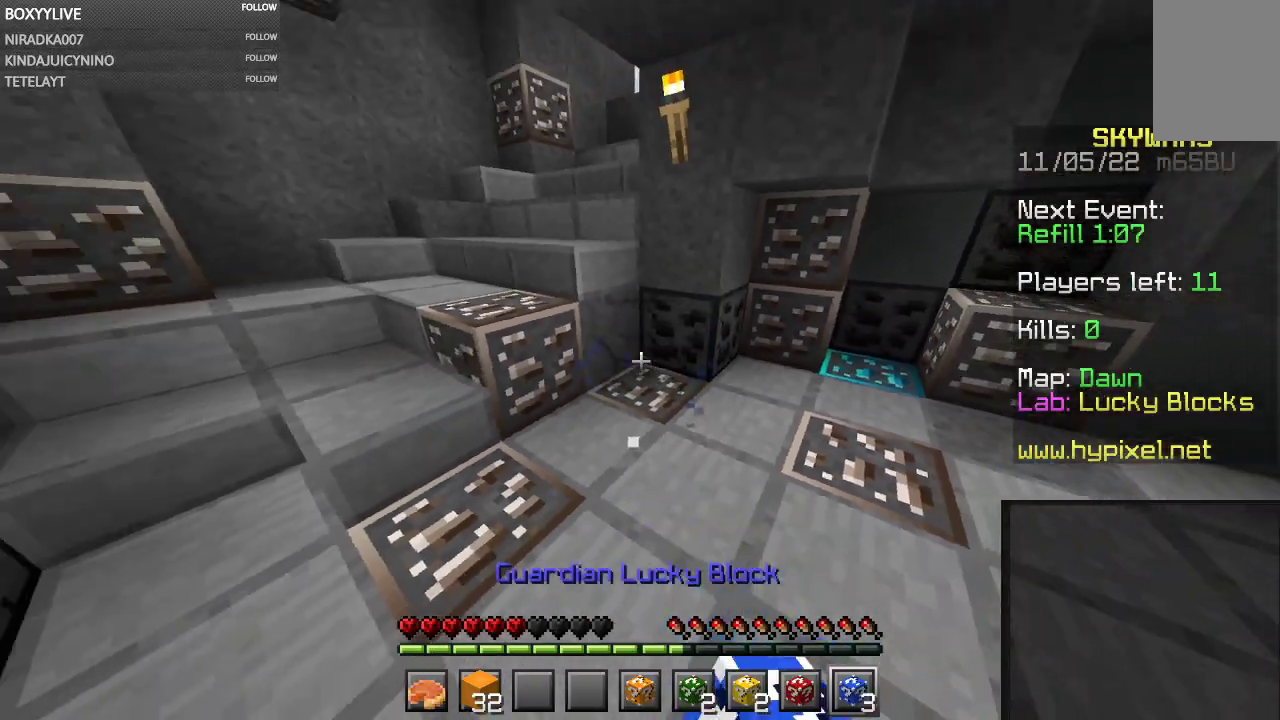
{"keys": [], "mouse": ["left"], "events": [[200, "mouse_right", "down"], [333, "mouse_right", "up"]]}
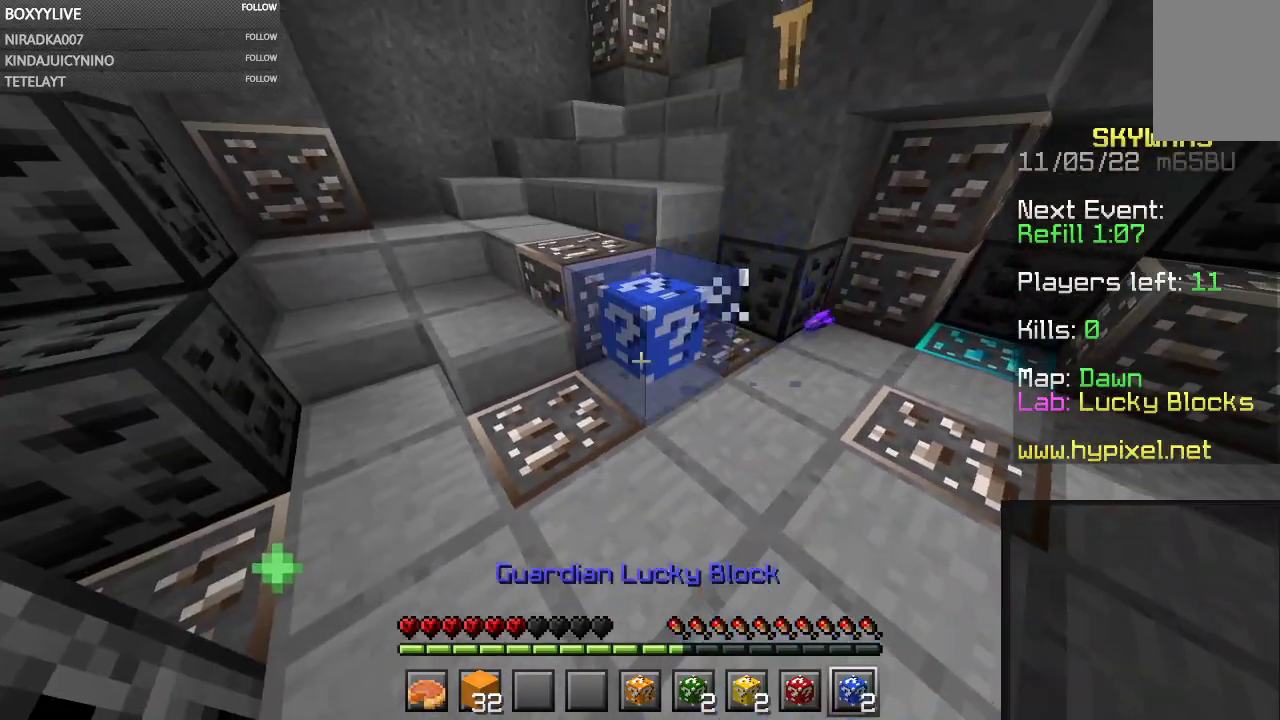
{"keys": ["d", "w"], "mouse": ["left"], "events": [[367, "w", "down"], [500, "d", "down"]]}
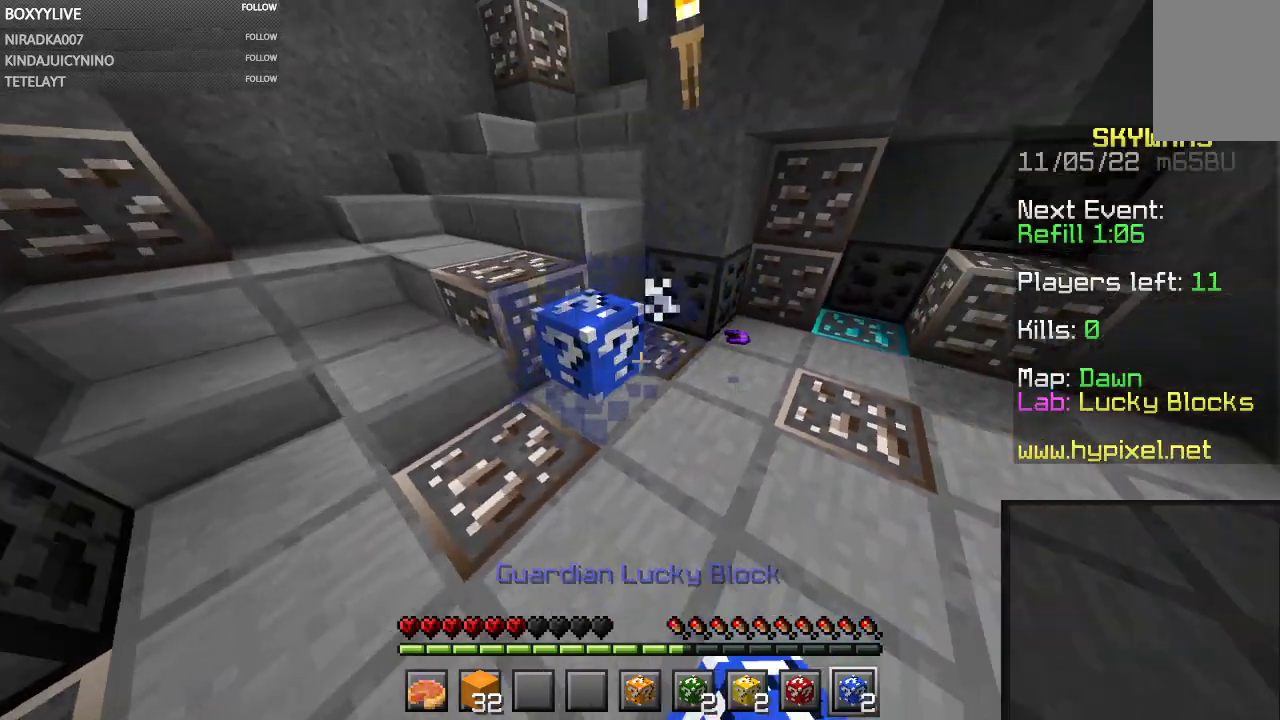
{"keys": ["a"], "mouse": [], "events": [[67, "mouse_left", "up"], [167, "d", "up"], [333, "a", "down"], [500, "w", "up"]]}
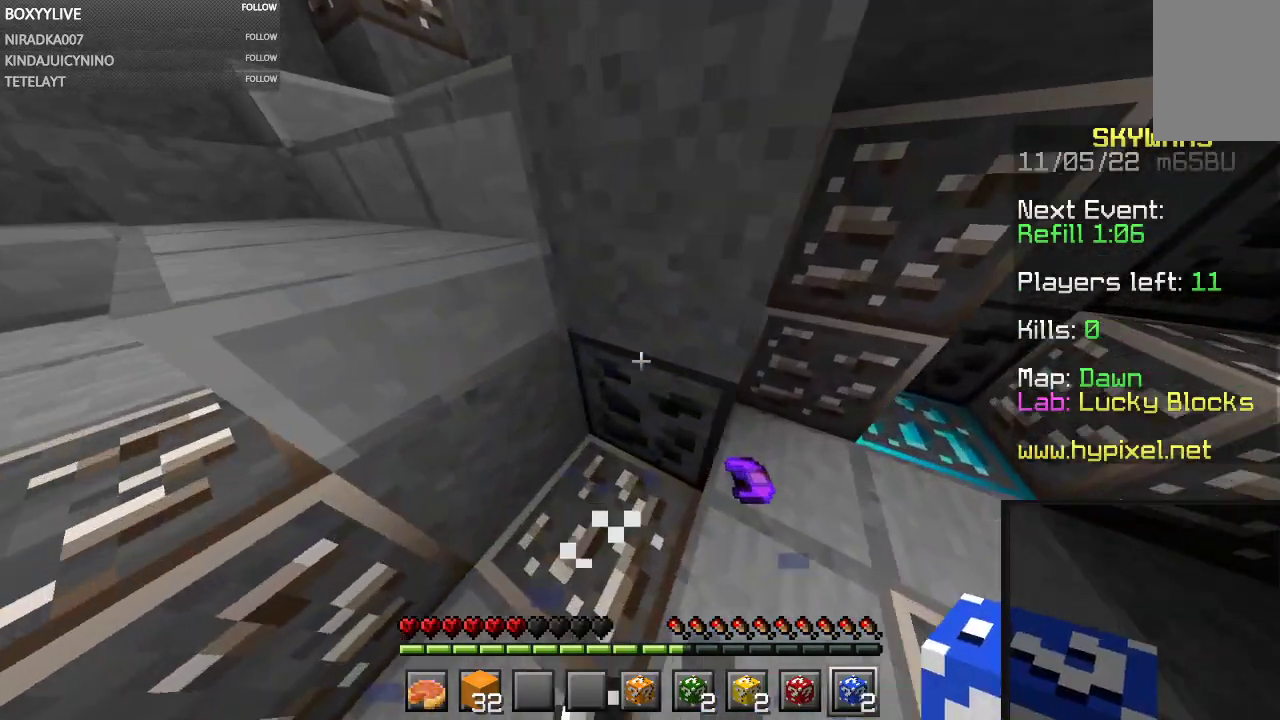
{"keys": [], "mouse": [], "events": [[67, "s", "down"], [100, "a", "up"], [133, "s", "up"]]}
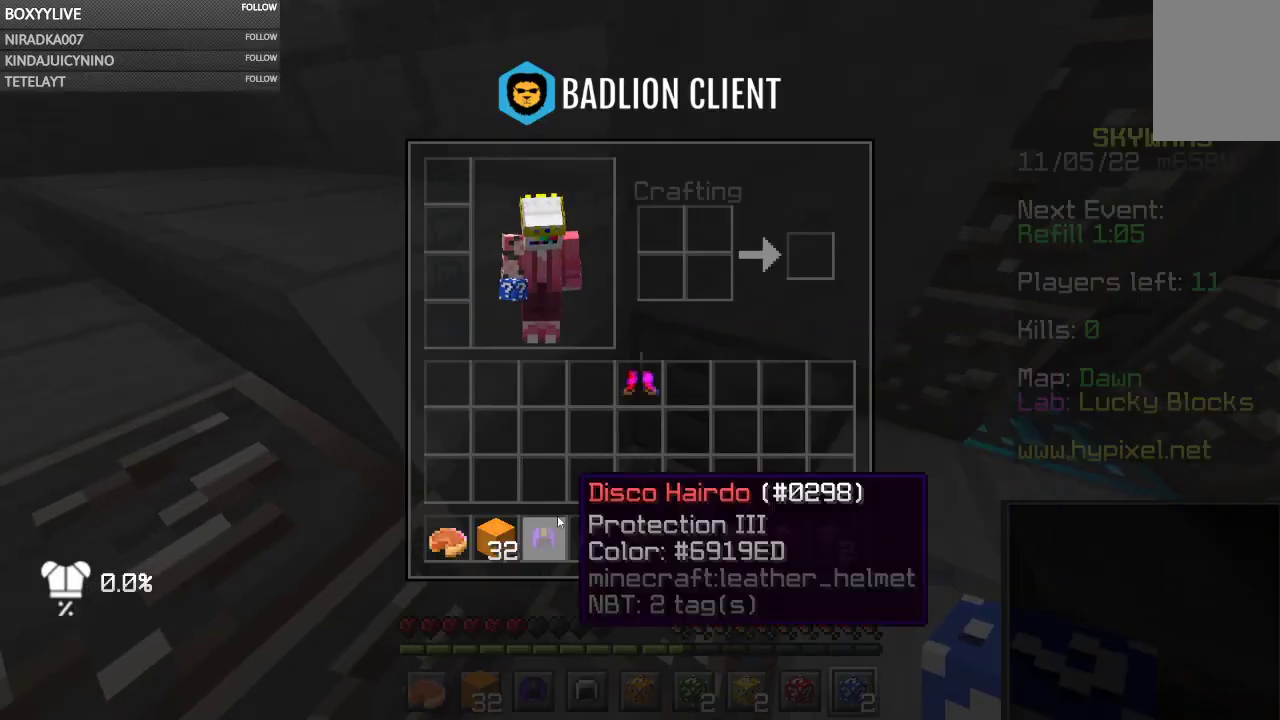
{"keys": ["s"], "mouse": [], "events": [[500, "s", "down"]]}
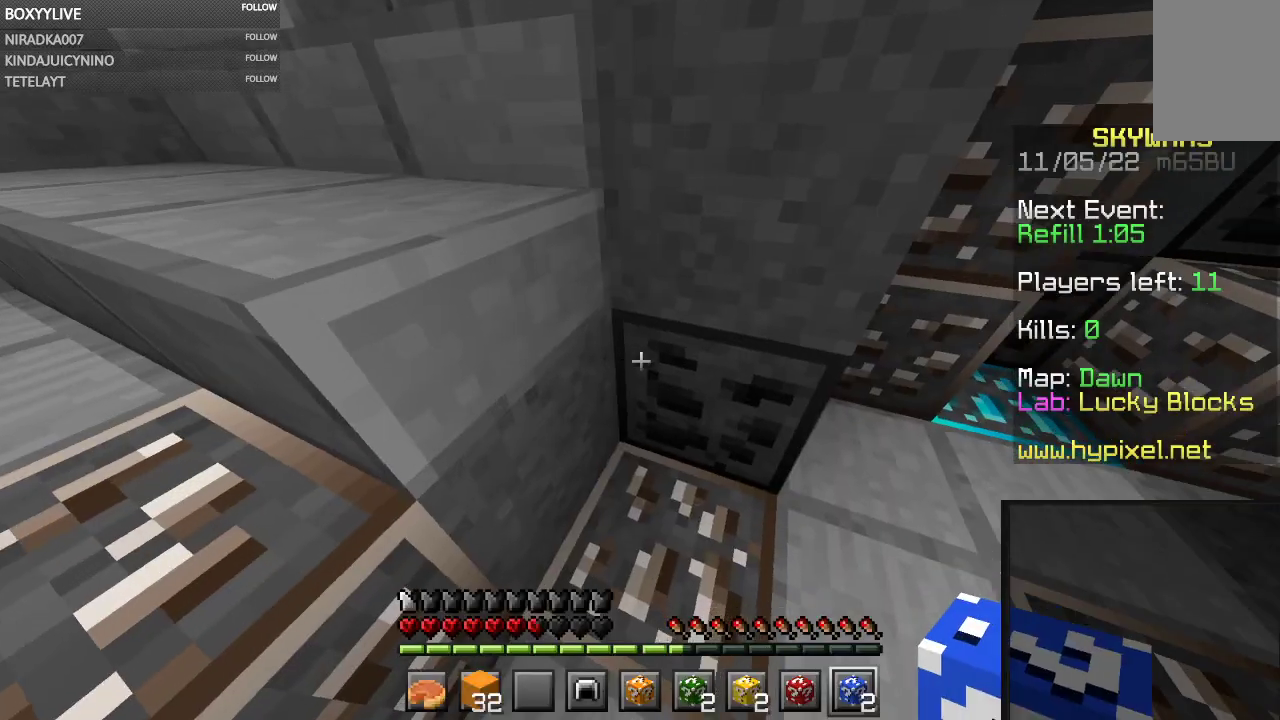
{"keys": [], "mouse": [], "events": [[200, "s", "up"]]}
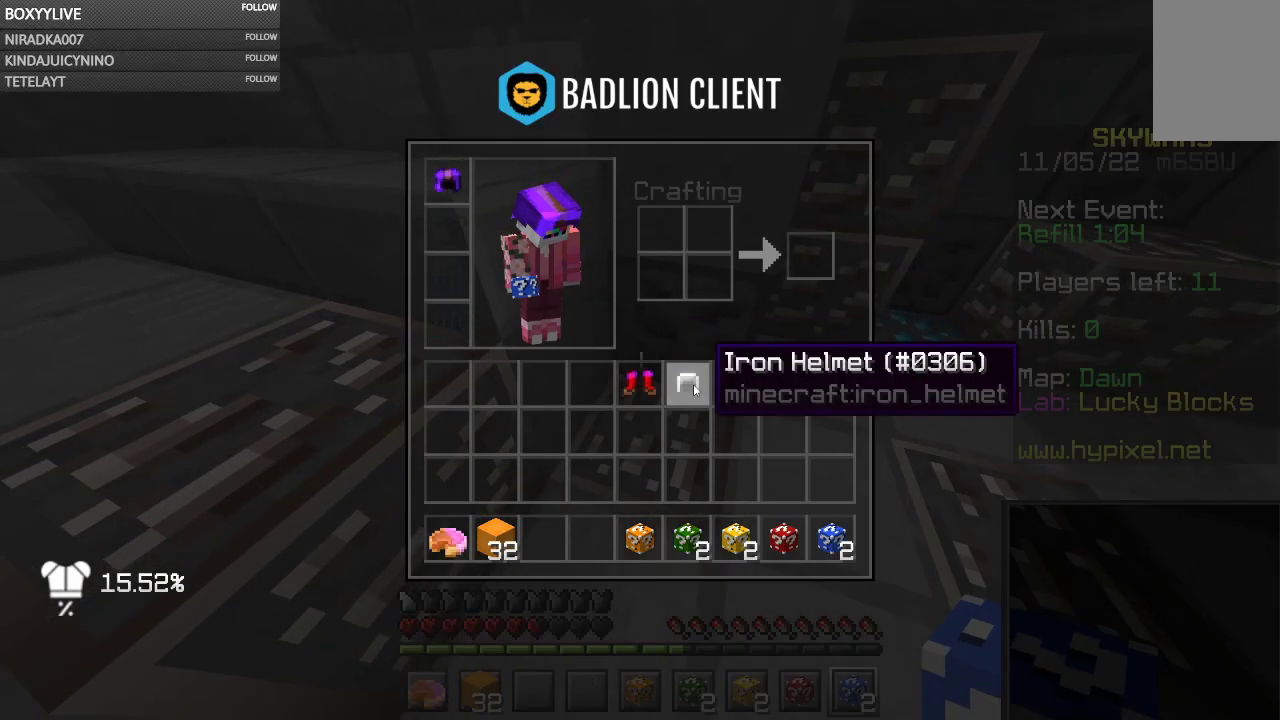
{"keys": ["s"], "mouse": ["right"], "events": [[433, "mouse_right", "down"], [467, "s", "down"]]}
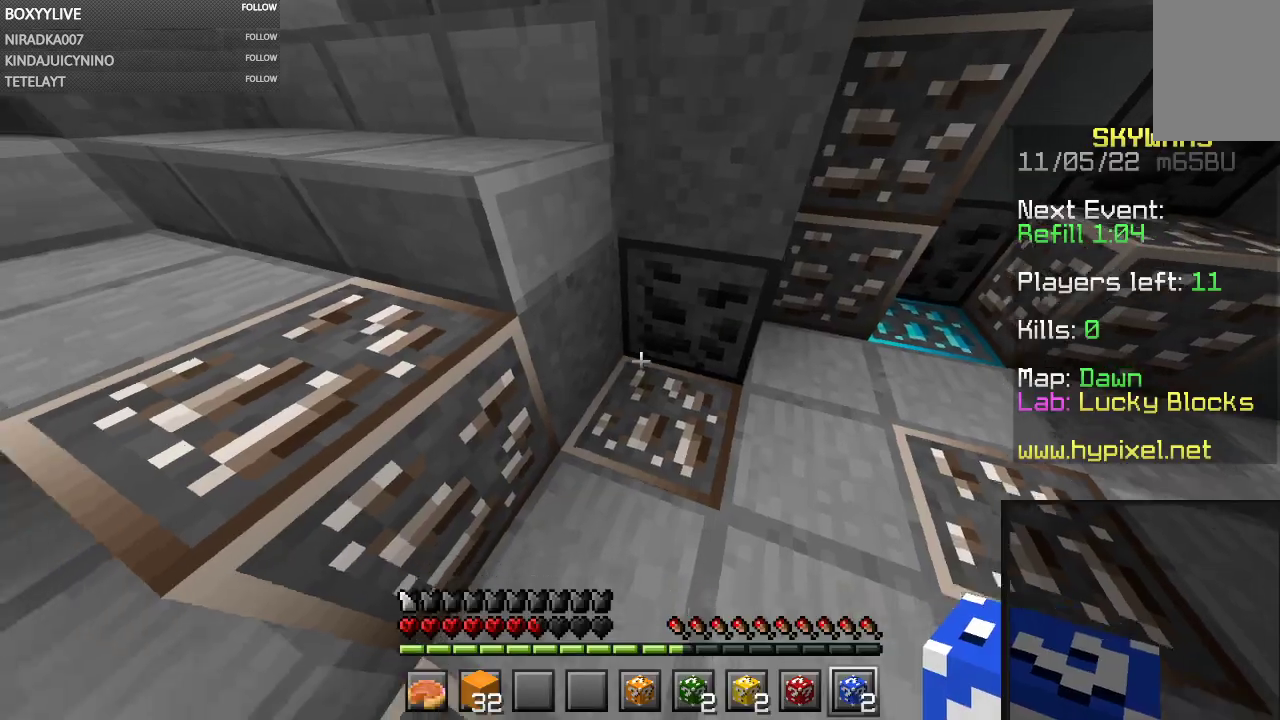
{"keys": ["d"], "mouse": ["left"], "events": [[100, "mouse_left", "down"], [100, "mouse_right", "up"], [200, "s", "up"], [433, "d", "down"]]}
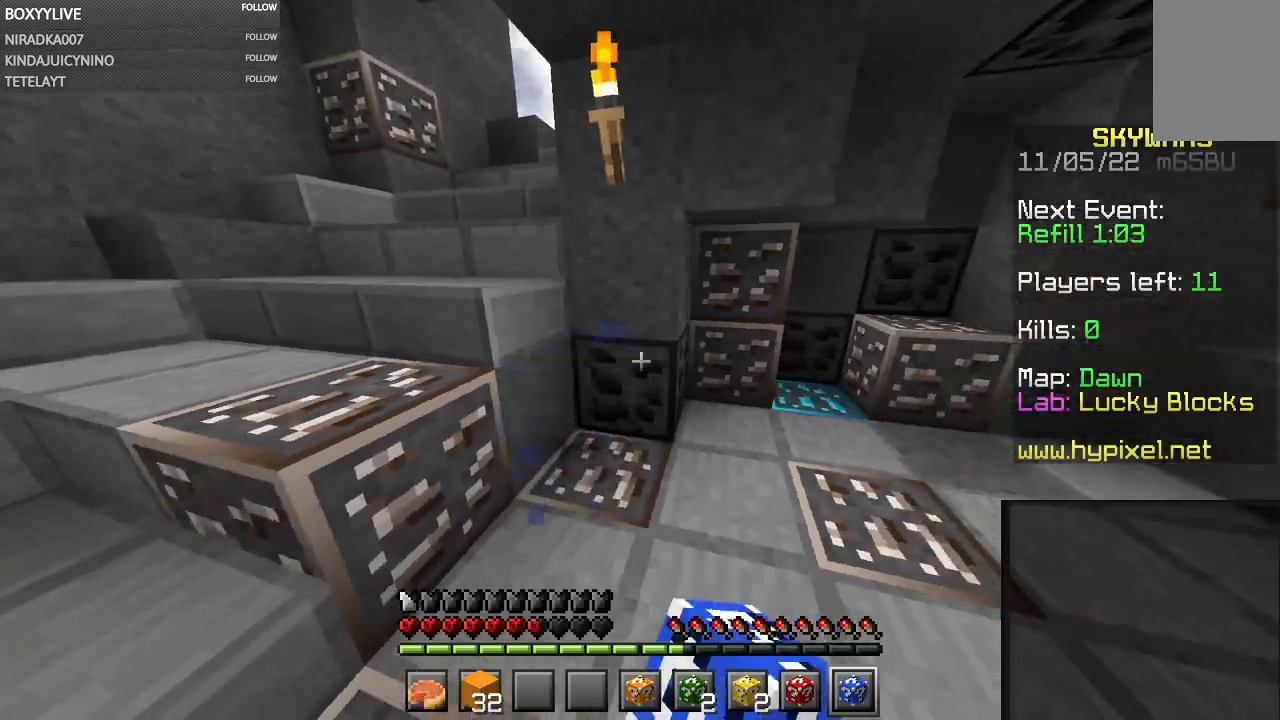
{"keys": [], "mouse": ["left"]}
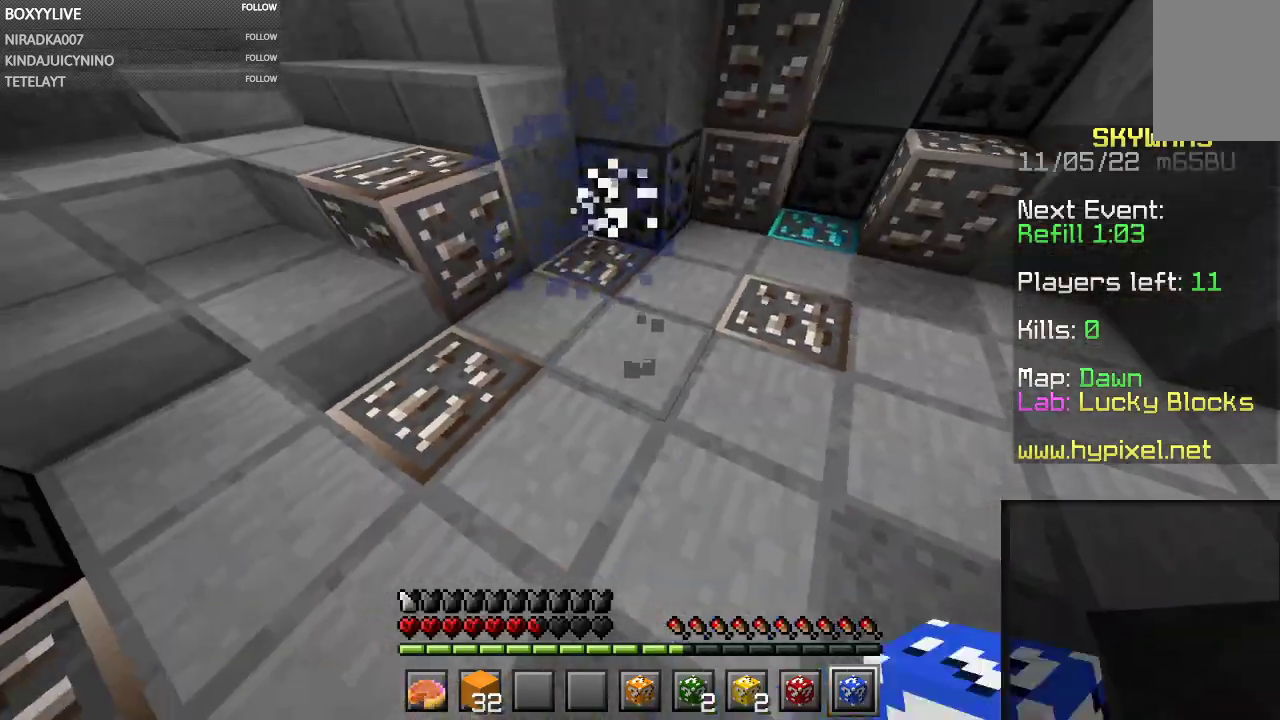
{"keys": [], "mouse": ["left"], "events": []}
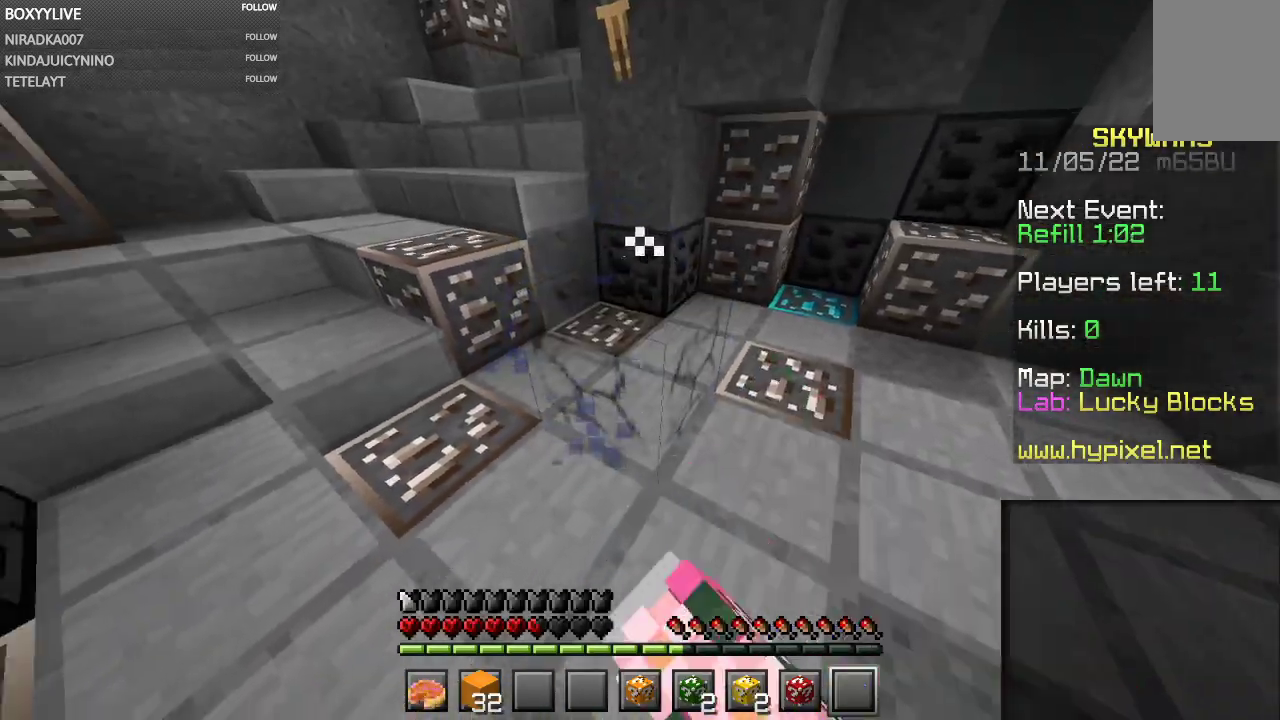
{"keys": [], "mouse": [], "events": [[200, "mouse_left", "up"], [200, "w", "down"], [467, "w", "up"]]}
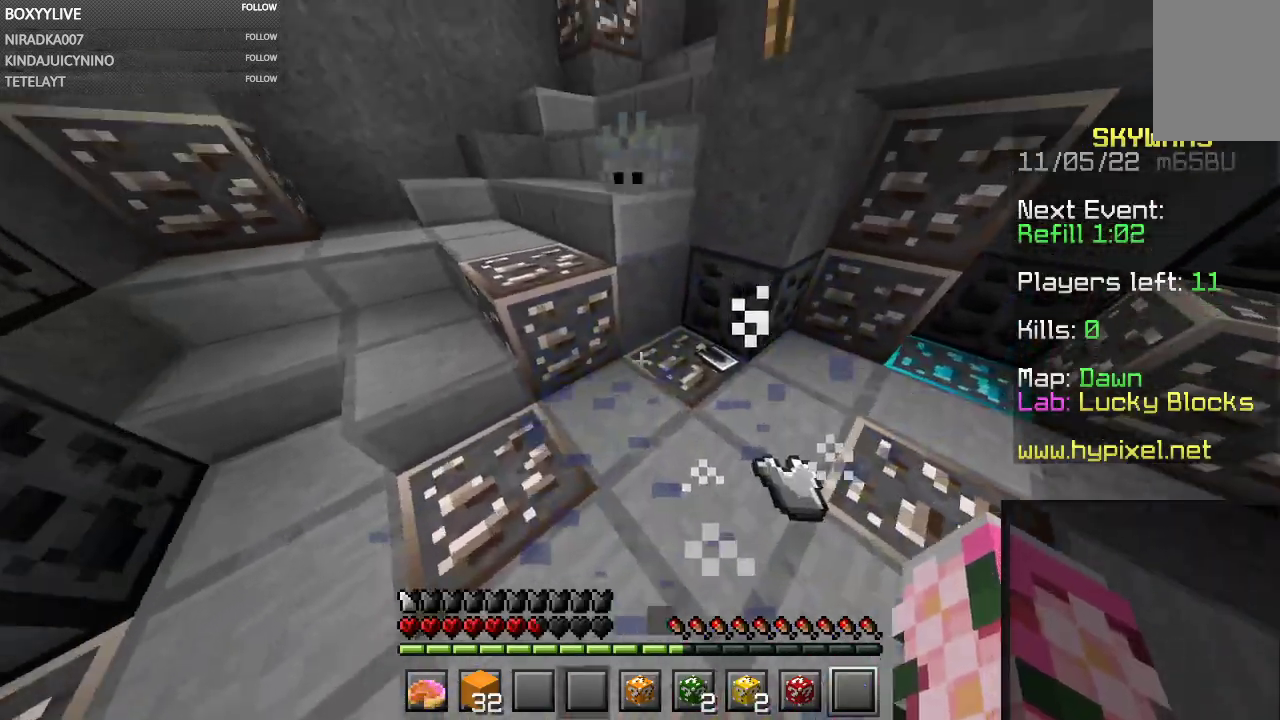
{"keys": [], "mouse": ["left"], "events": [[367, "mouse_left", "down"]]}
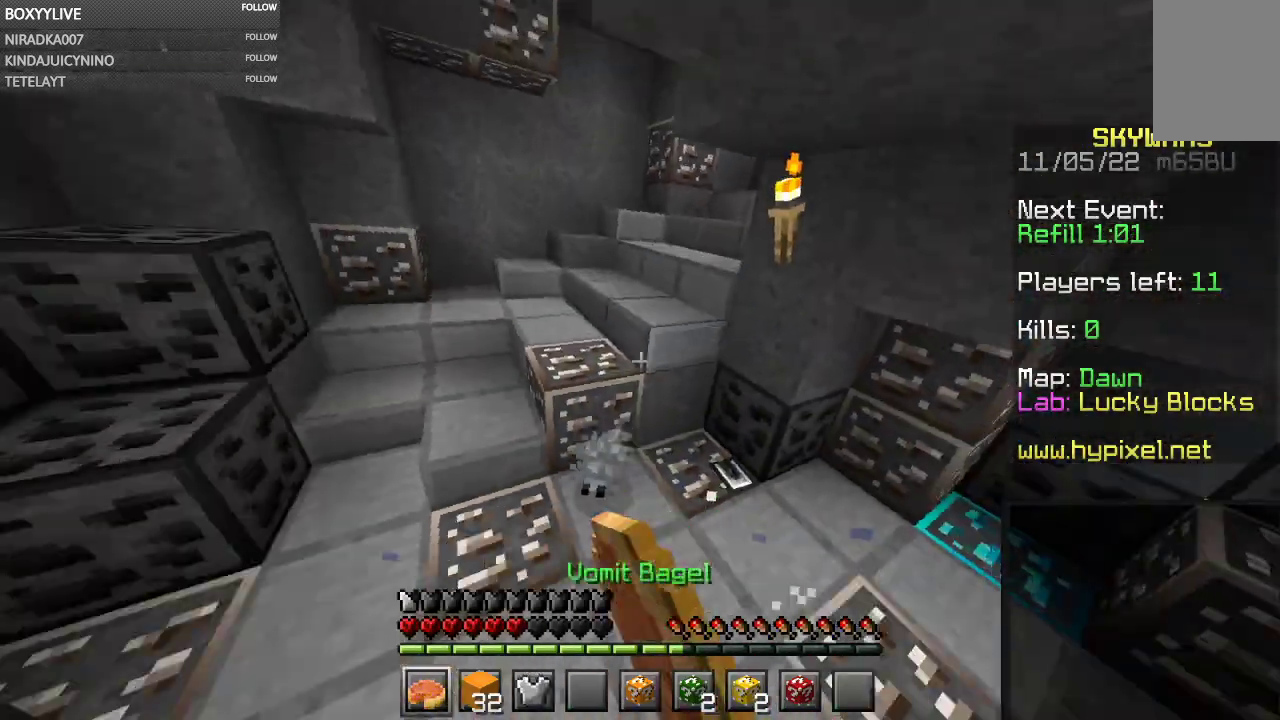
{"keys": ["w"], "mouse": ["left"], "events": [[433, "w", "down"]]}
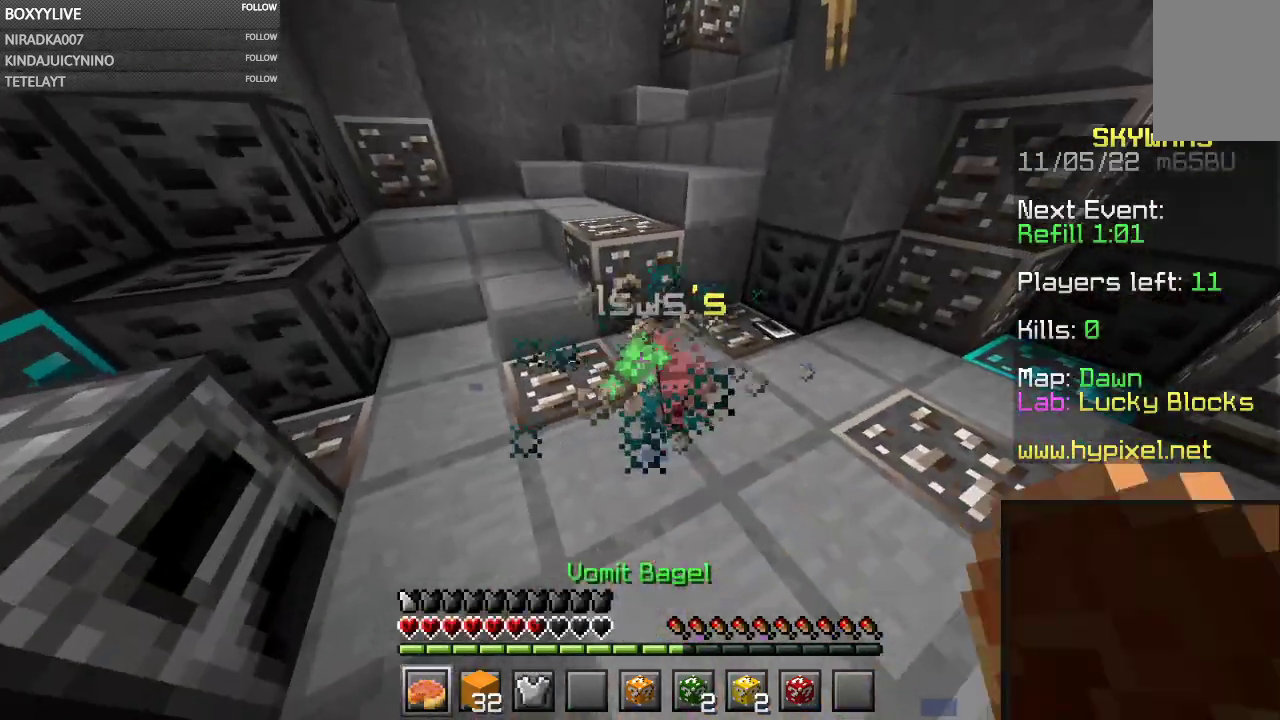
{"keys": ["w"], "mouse": ["right"], "events": [[133, "mouse_left", "up"], [433, "mouse_right", "down"]]}
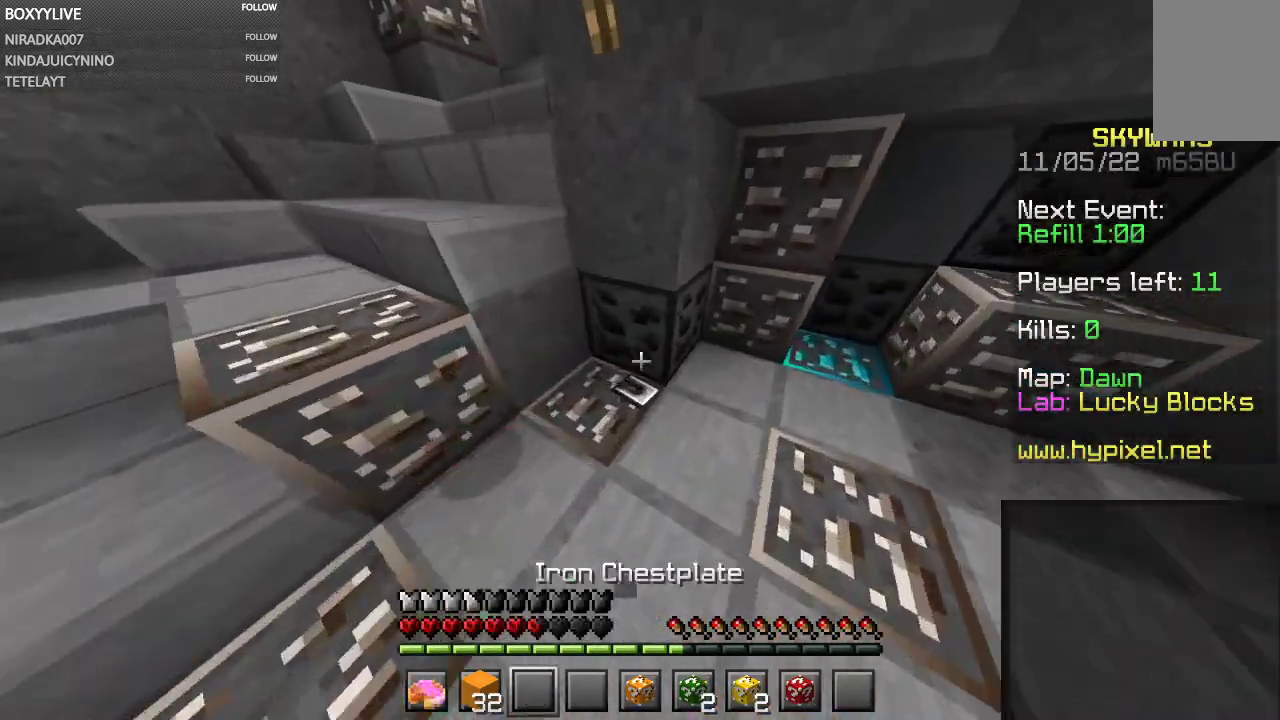
{"keys": ["s"], "mouse": ["right"], "events": [[67, "mouse_right", "up"], [233, "mouse_right", "down"], [233, "w", "up"], [333, "s", "down"], [367, "mouse_right", "up"], [467, "mouse_right", "down"]]}
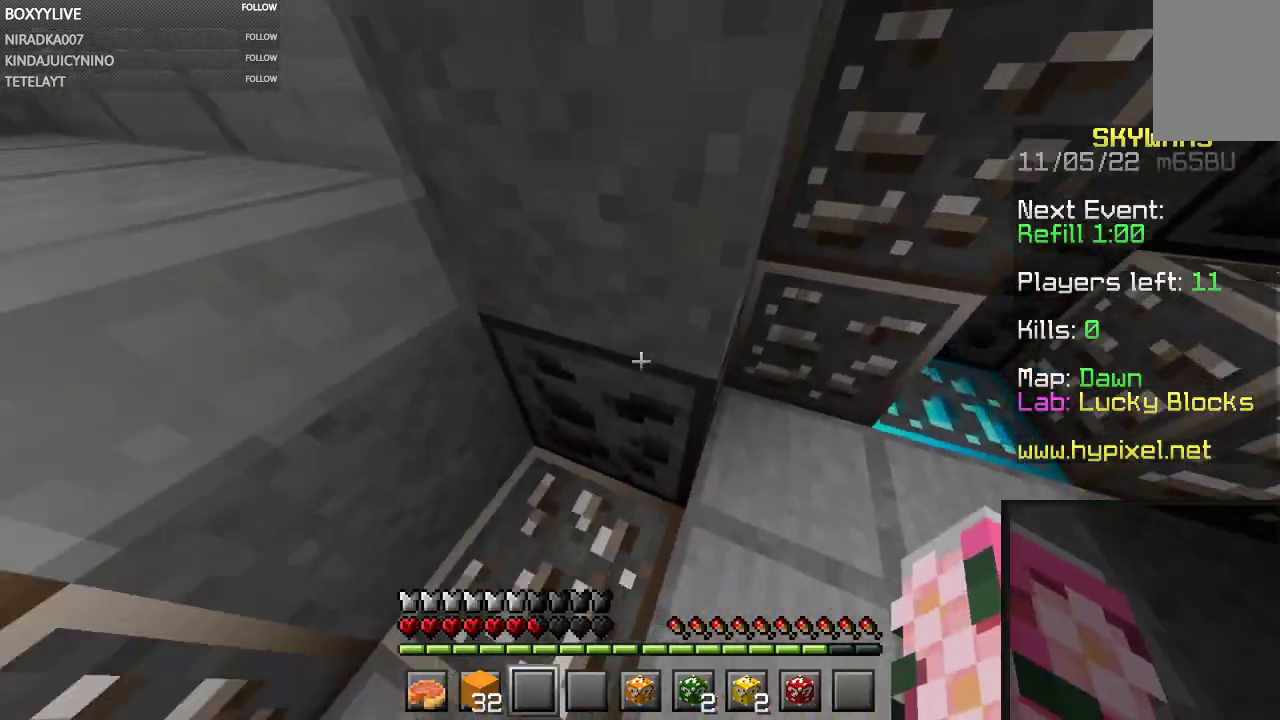
{"keys": [], "mouse": [], "events": [[67, "mouse_right", "up"], [267, "s", "up"]]}
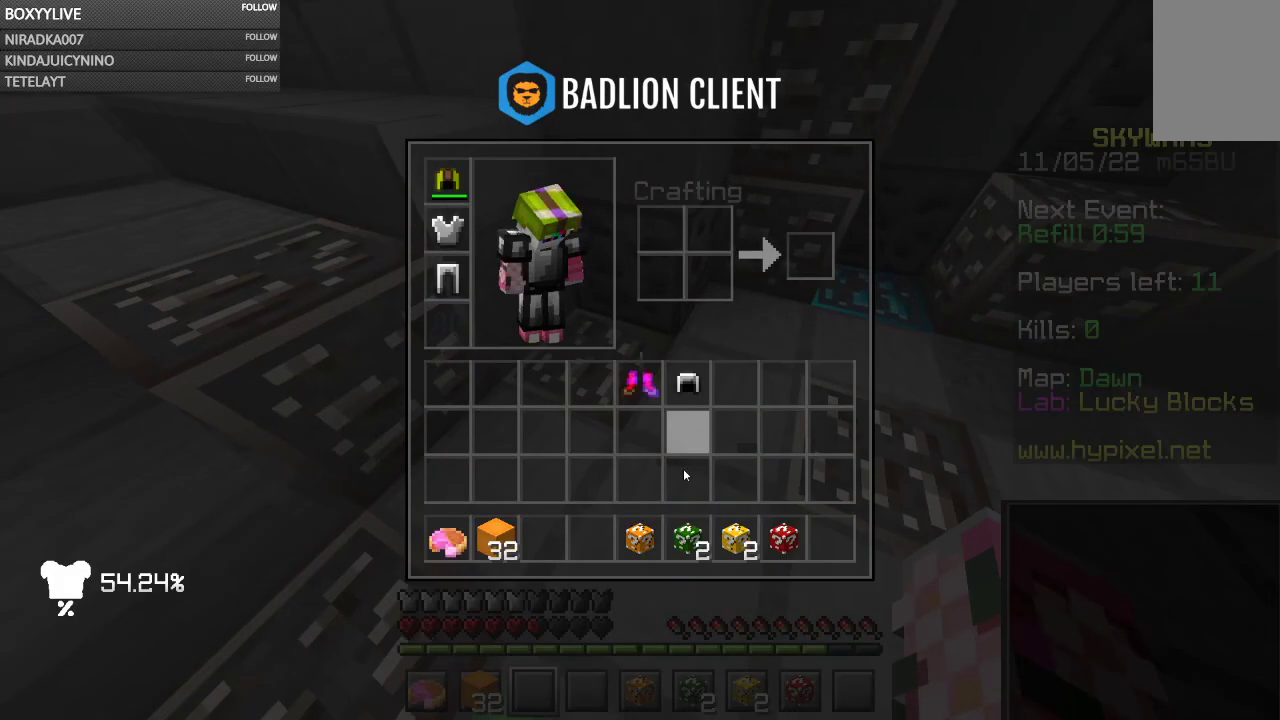
{"keys": [], "mouse": [], "events": []}
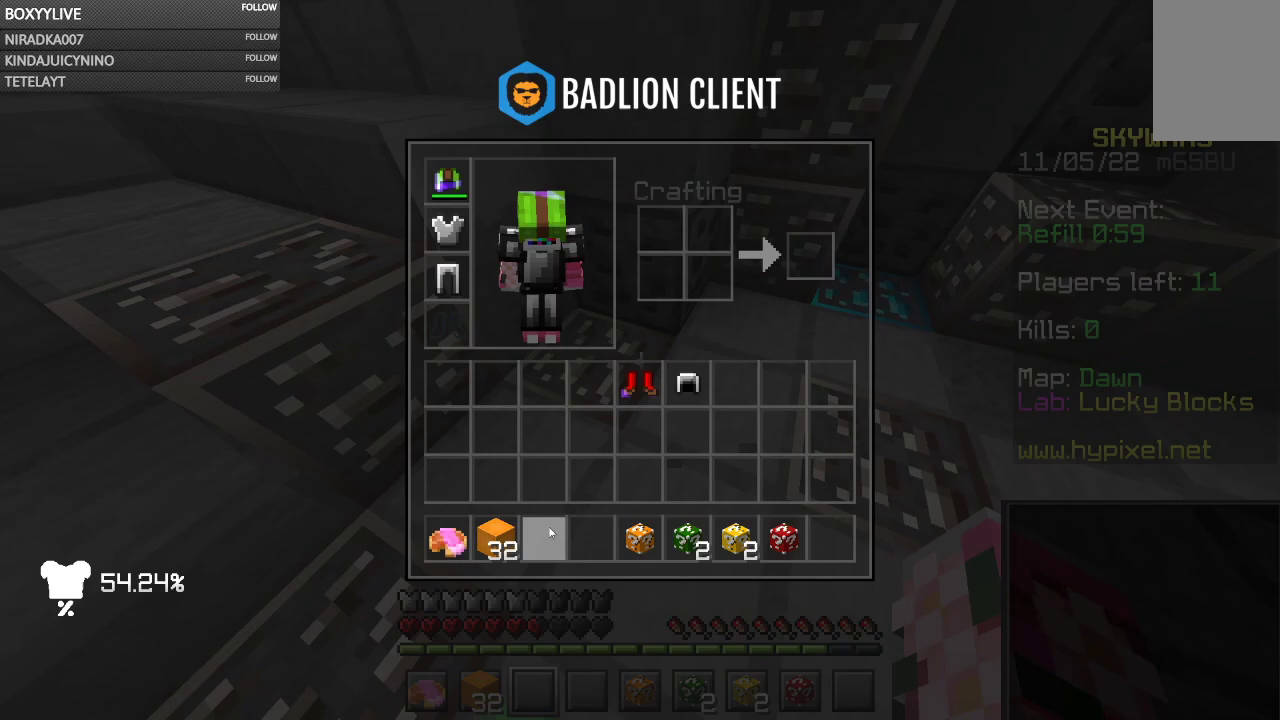
{"keys": [], "mouse": ["right"], "events": [[400, "mouse_right", "down"]]}
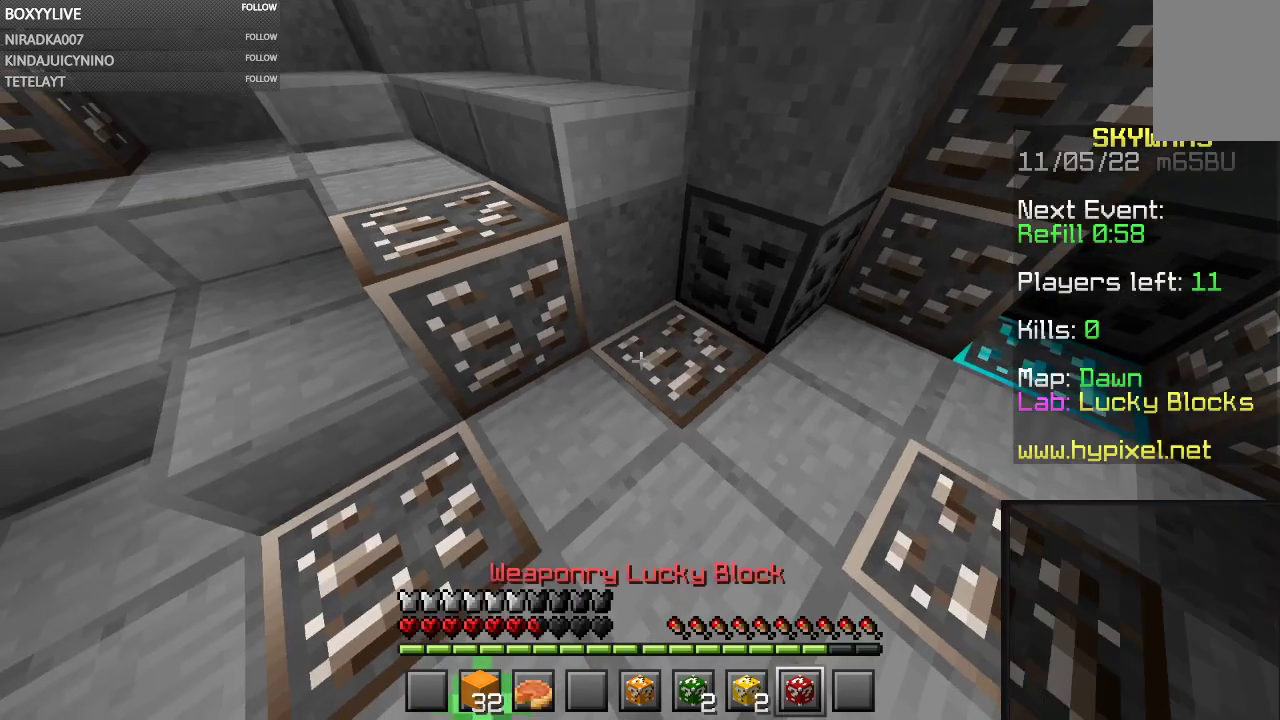
{"keys": ["s"], "mouse": ["left"], "events": [[67, "mouse_left", "down"], [67, "mouse_right", "up"], [500, "s", "down"]]}
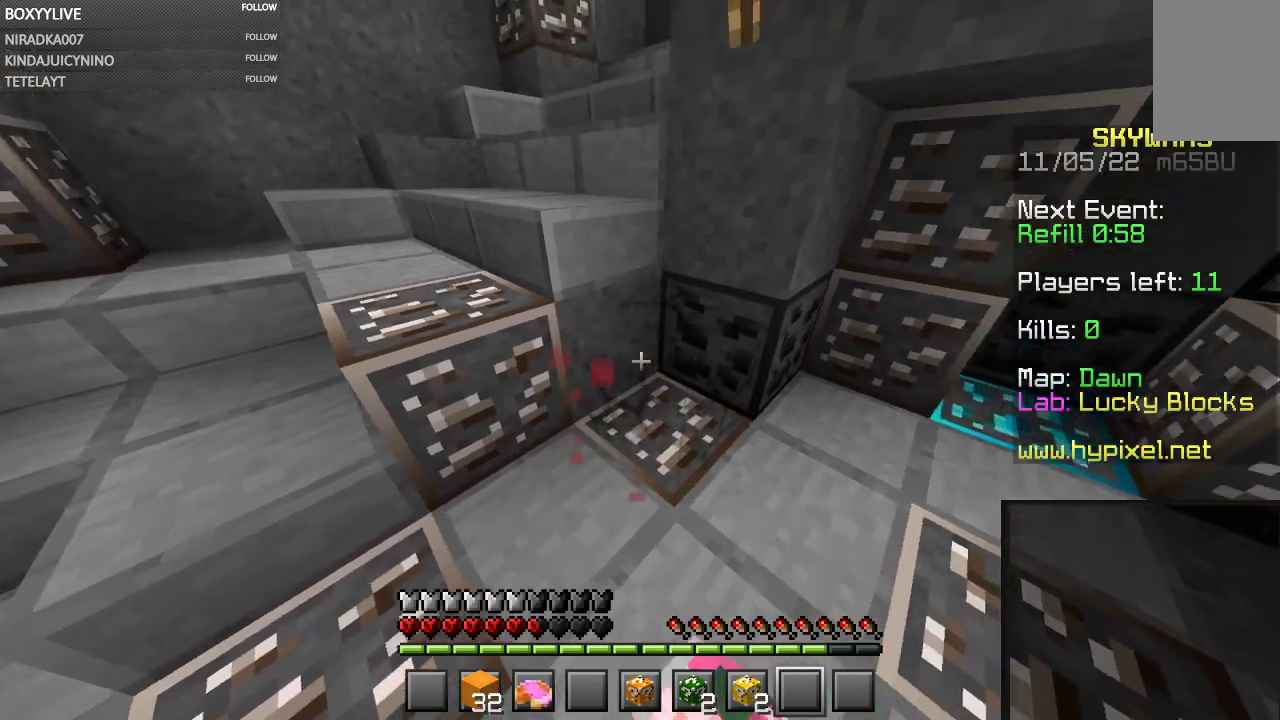
{"keys": [], "mouse": ["left"], "events": [[200, "s", "up"], [300, "mouse_right", "down"], [433, "mouse_right", "up"]]}
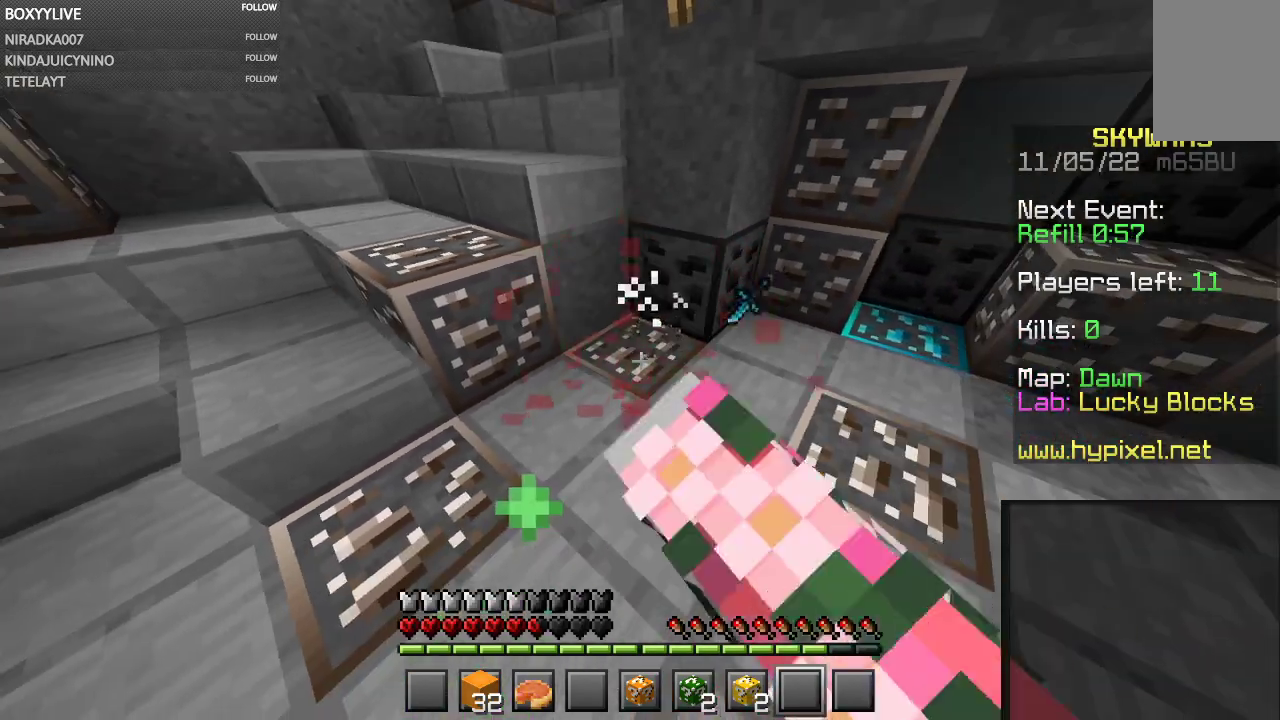
{"keys": [], "mouse": ["left", "right"], "events": [[400, "mouse_right", "down"]]}